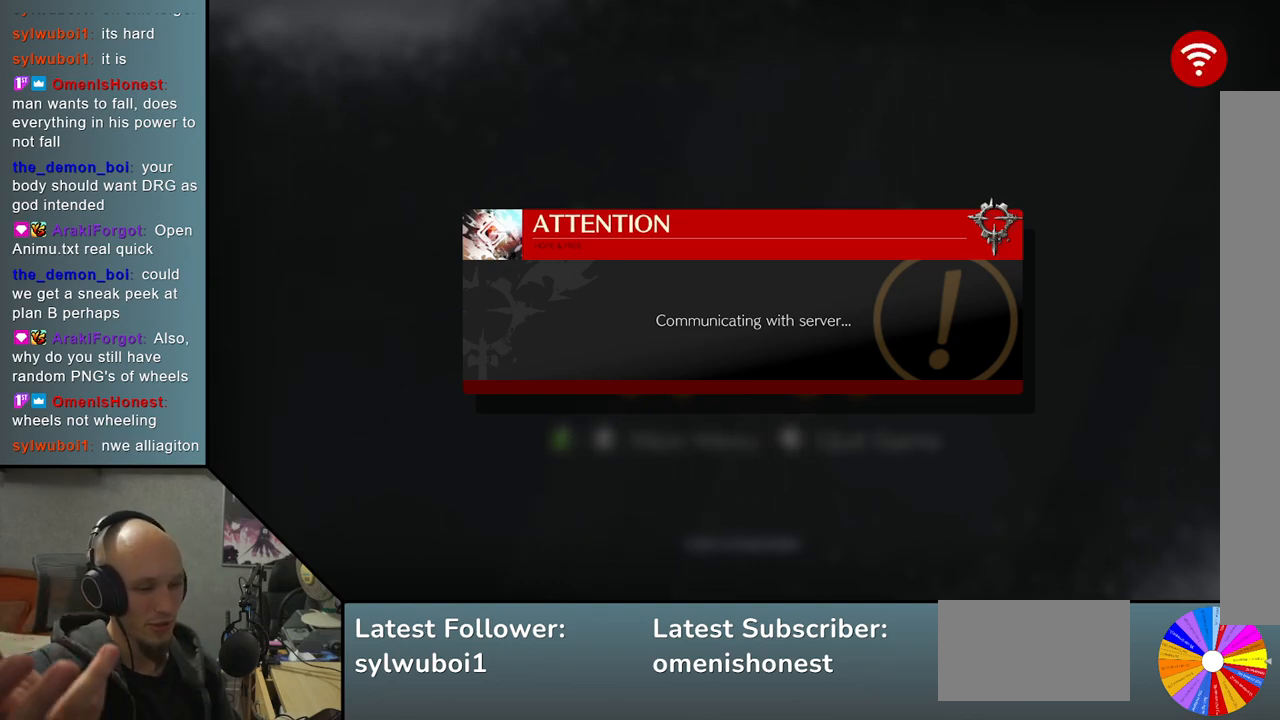
Gameplay with a controller (arcade stick); each line is a JSON object with the inputs held at the frame after it. "events" lists button and stick changes between this image and that frame as [ms after this image, input, new state], when the widget could be followed in between. Not read: L3 R3.
{"buttons": [], "left_stick": "right", "events": [[283, "left_stick", "right"]]}
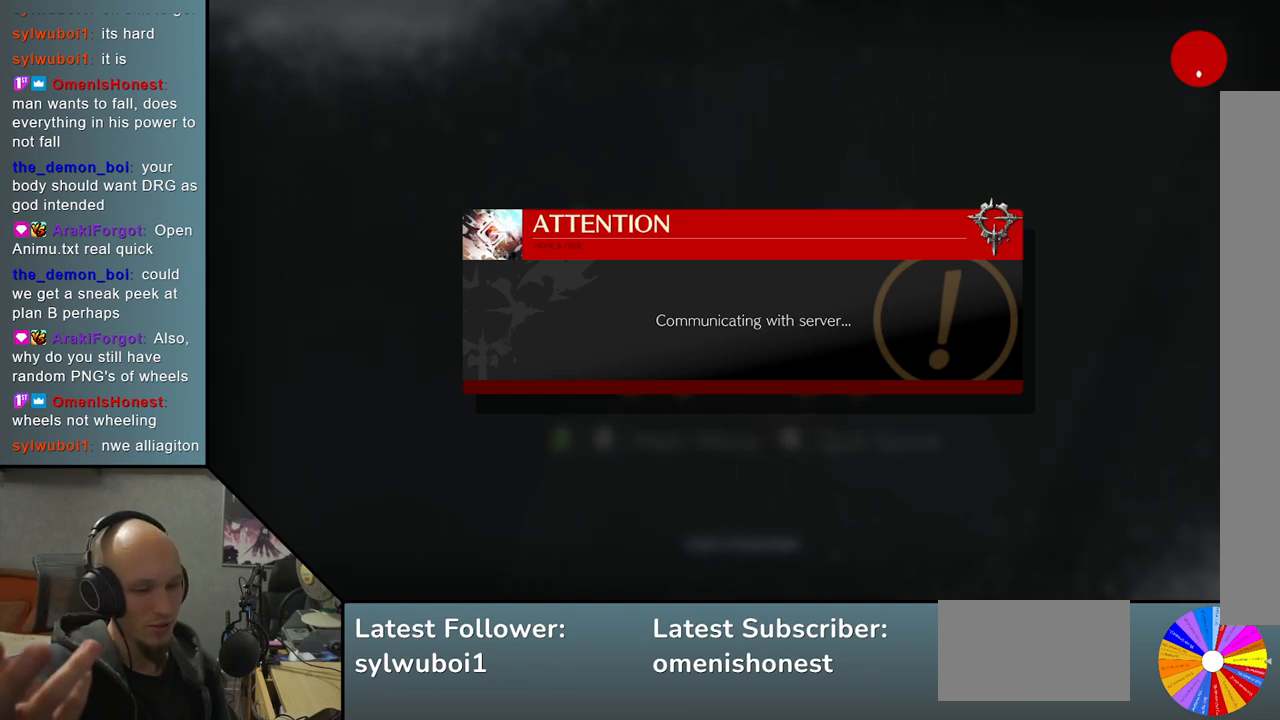
{"buttons": [], "left_stick": "left", "events": [[150, "left_stick", "center"], [367, "left_stick", "left"]]}
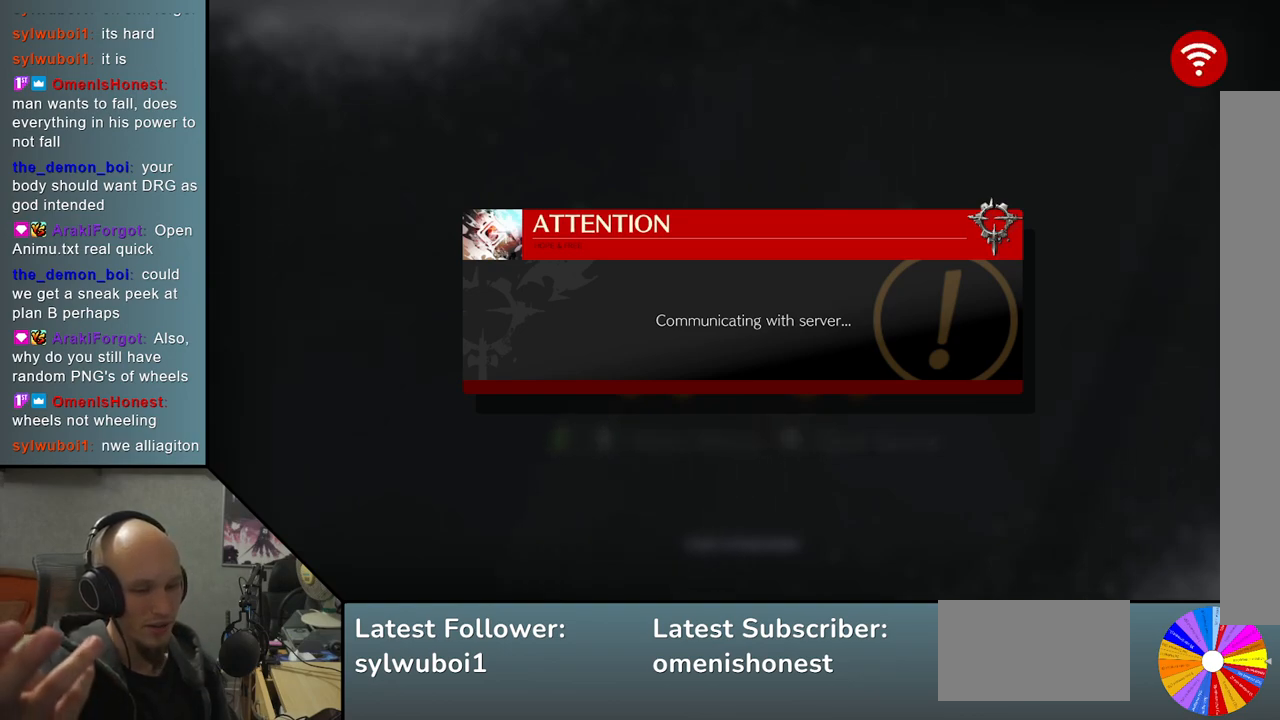
{"buttons": [], "left_stick": "down", "events": [[317, "left_stick", "down"]]}
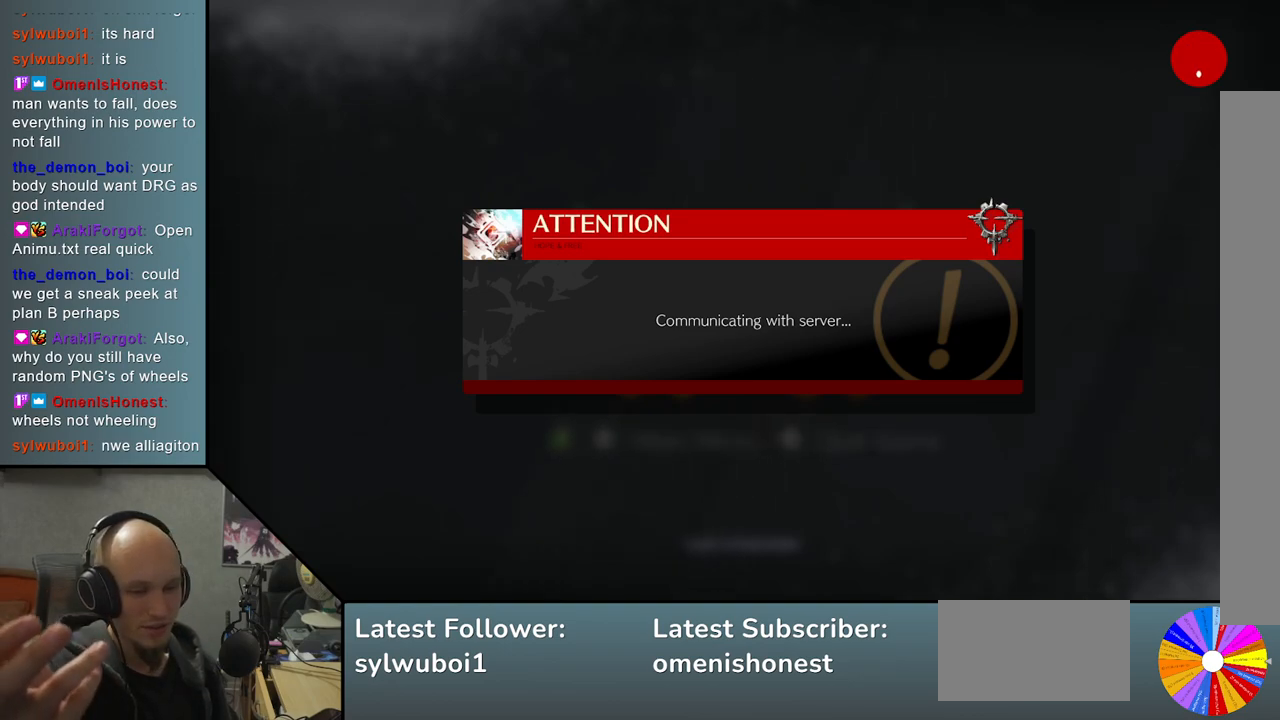
{"buttons": [], "left_stick": "center", "events": [[33, "left_stick", "right"], [150, "left_stick", "up"], [417, "left_stick", "center"]]}
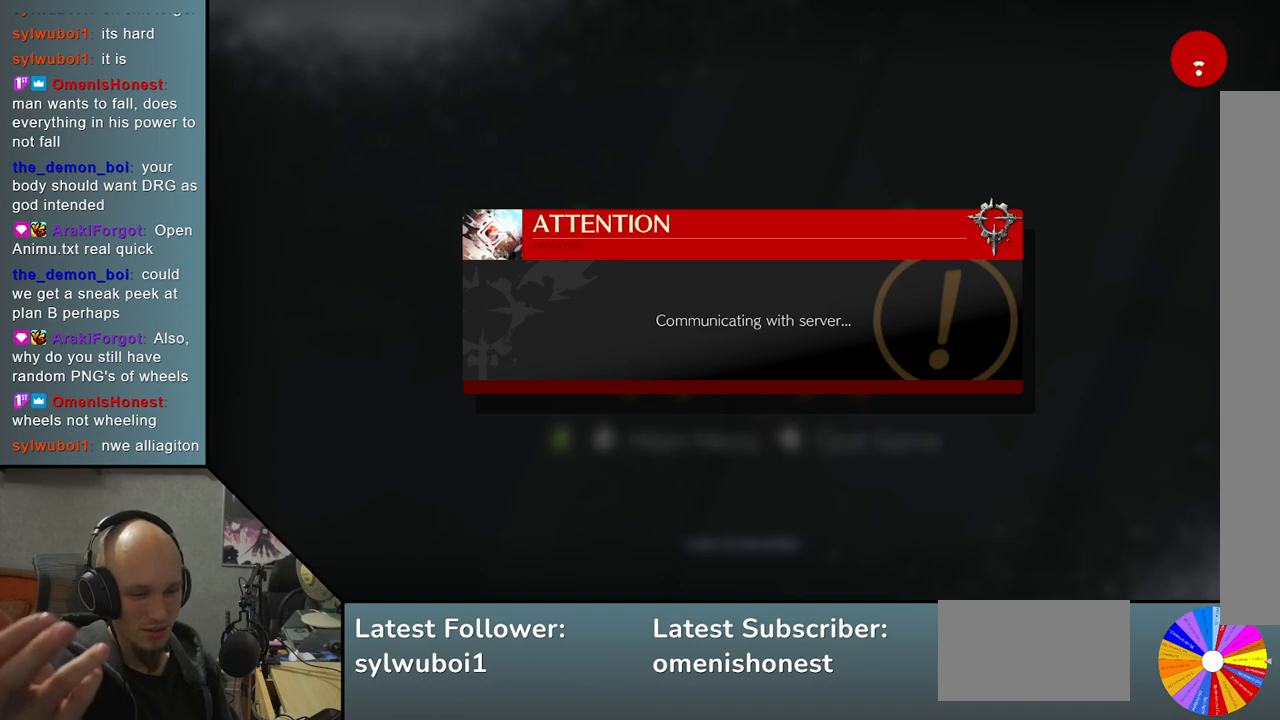
{"buttons": [], "left_stick": "up", "events": [[17, "left_stick", "down"], [183, "left_stick", "right"], [350, "left_stick", "up"]]}
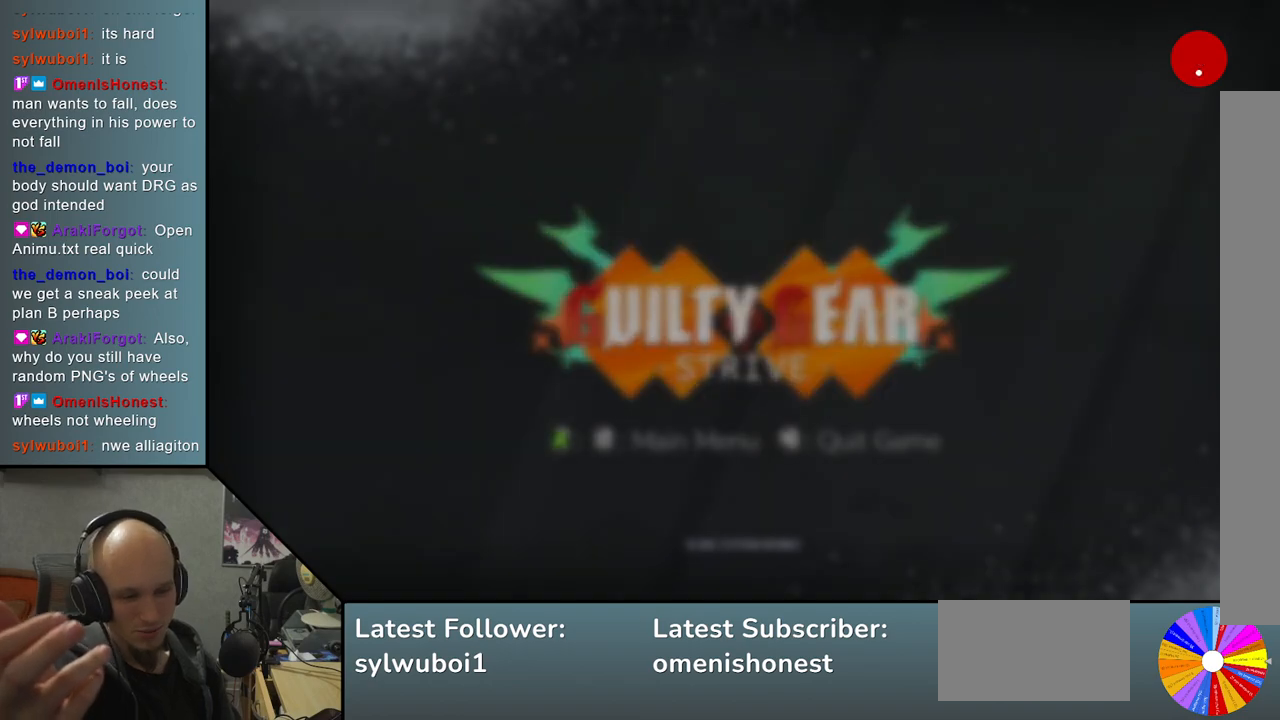
{"buttons": [], "left_stick": "right", "events": [[17, "left_stick", "left"], [117, "left_stick", "center"], [167, "left_stick", "down"], [333, "left_stick", "right"]]}
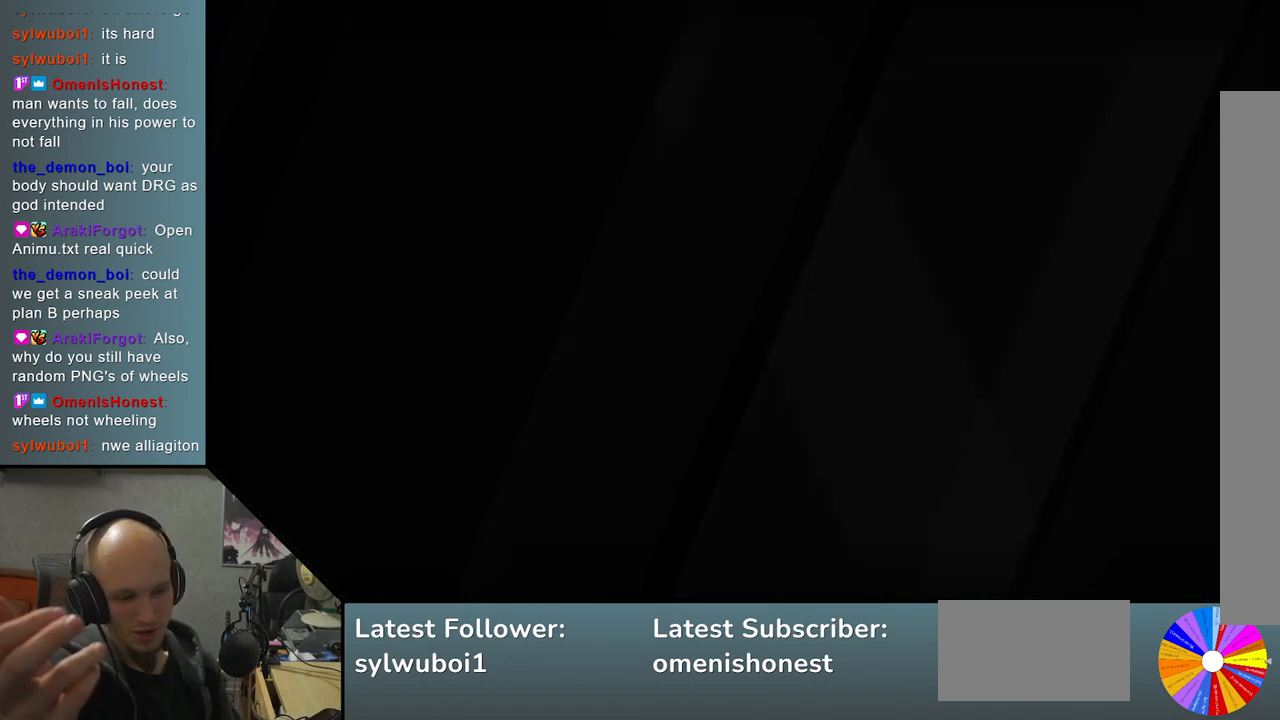
{"buttons": [], "left_stick": "right", "events": [[50, "left_stick", "up"], [217, "left_stick", "left"], [367, "left_stick", "down"], [500, "left_stick", "right"]]}
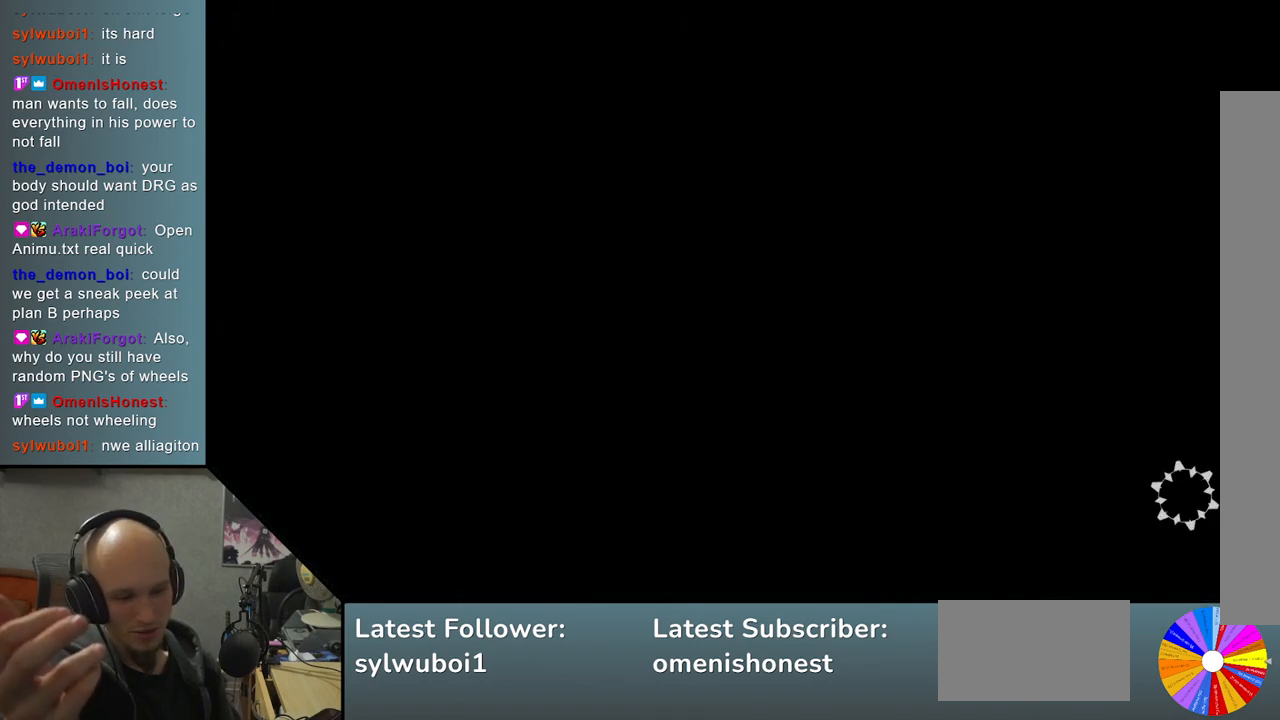
{"buttons": [], "left_stick": "down", "events": [[117, "left_stick", "up"], [333, "left_stick", "left"], [483, "left_stick", "down"]]}
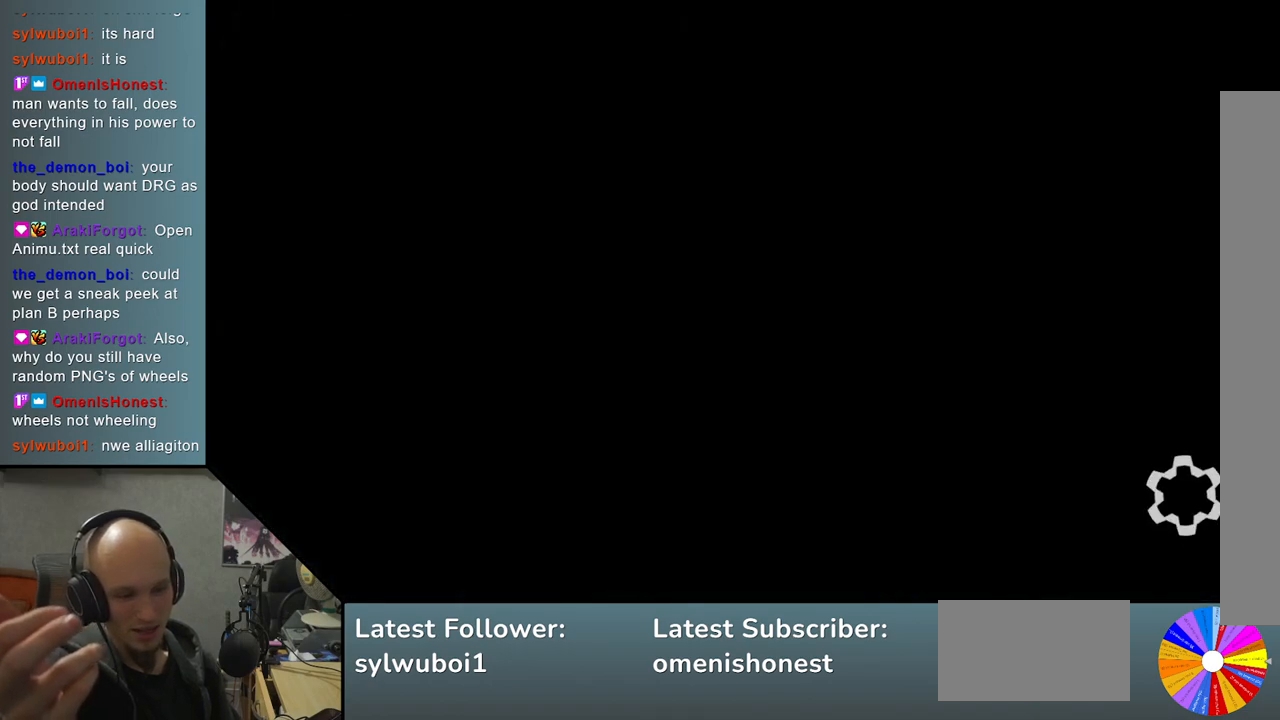
{"buttons": [], "left_stick": "center", "events": [[150, "left_stick", "right"], [217, "left_stick", "center"]]}